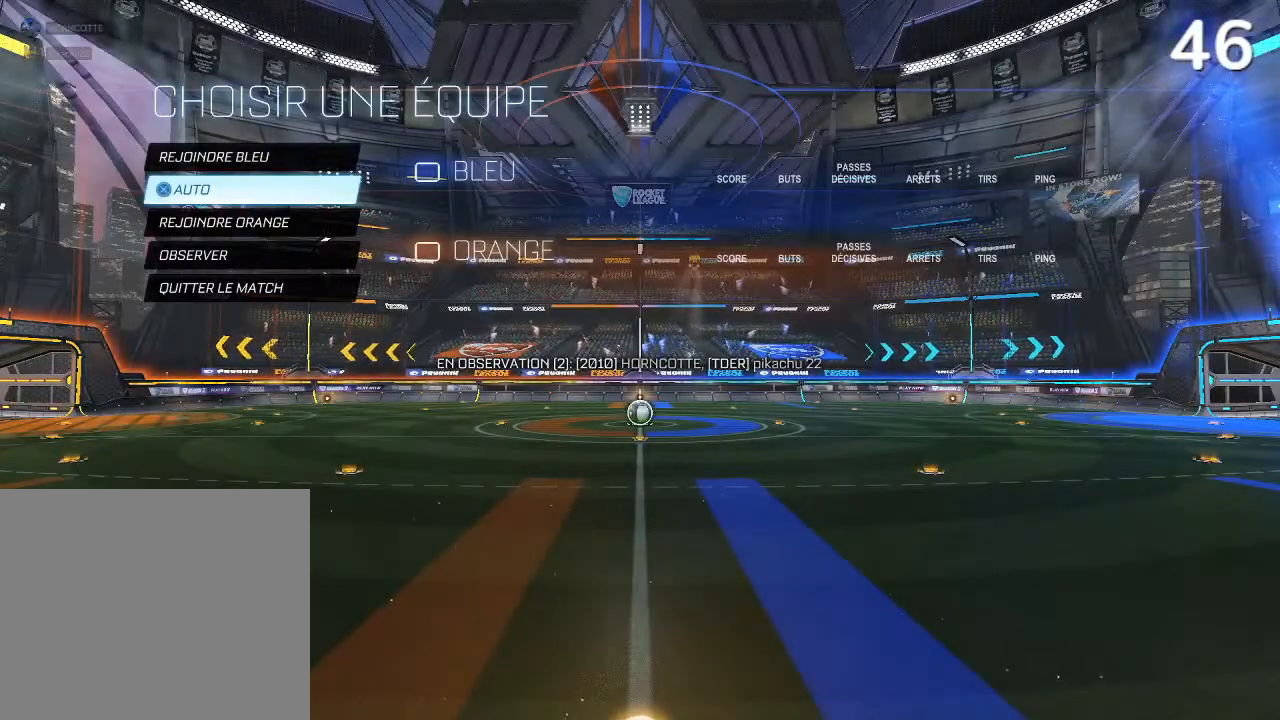
Gameplay with a controller (PlayStation layout); each line is a JSON object with the inputs held at the frame after it. "events" lists button and stick changes between this image and that frame as [ms after this image, input, new state], when the widget could be followed in between.
{"buttons": ["L1"], "left_stick": "center", "right_stick": "center", "events": [[133, "L1", "down"]]}
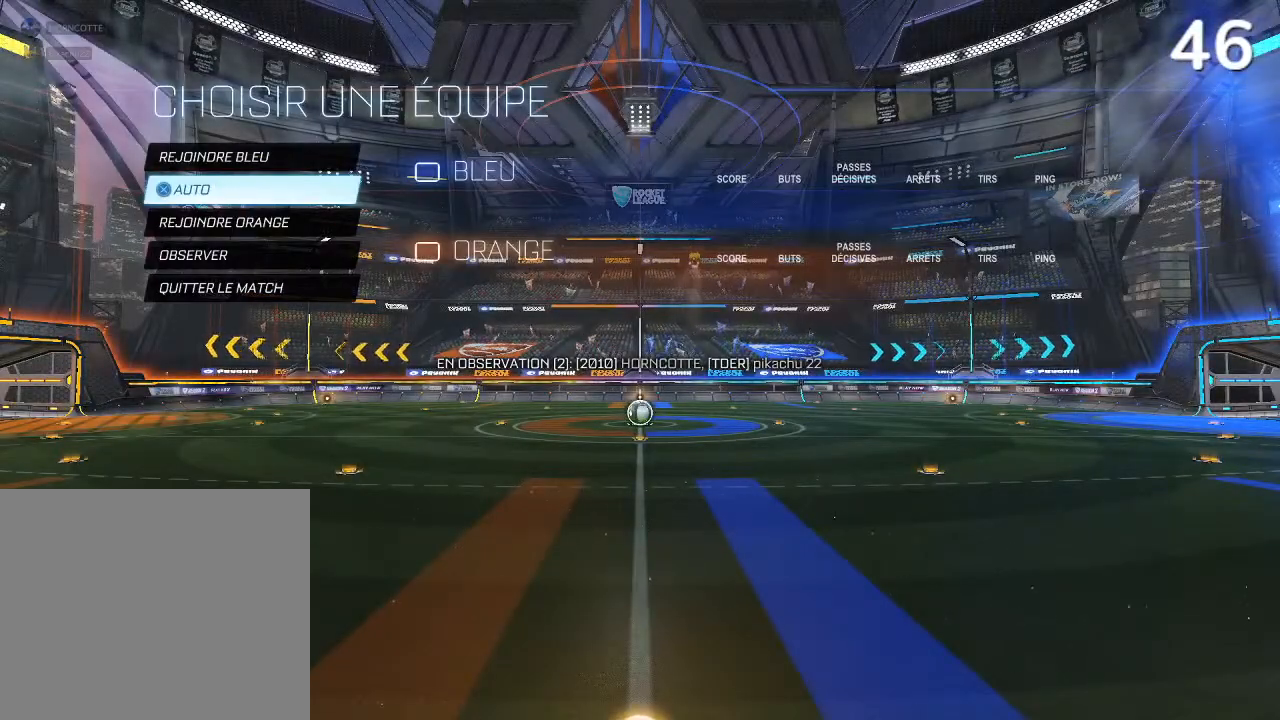
{"buttons": [], "left_stick": "center", "right_stick": "center", "events": [[233, "L1", "up"]]}
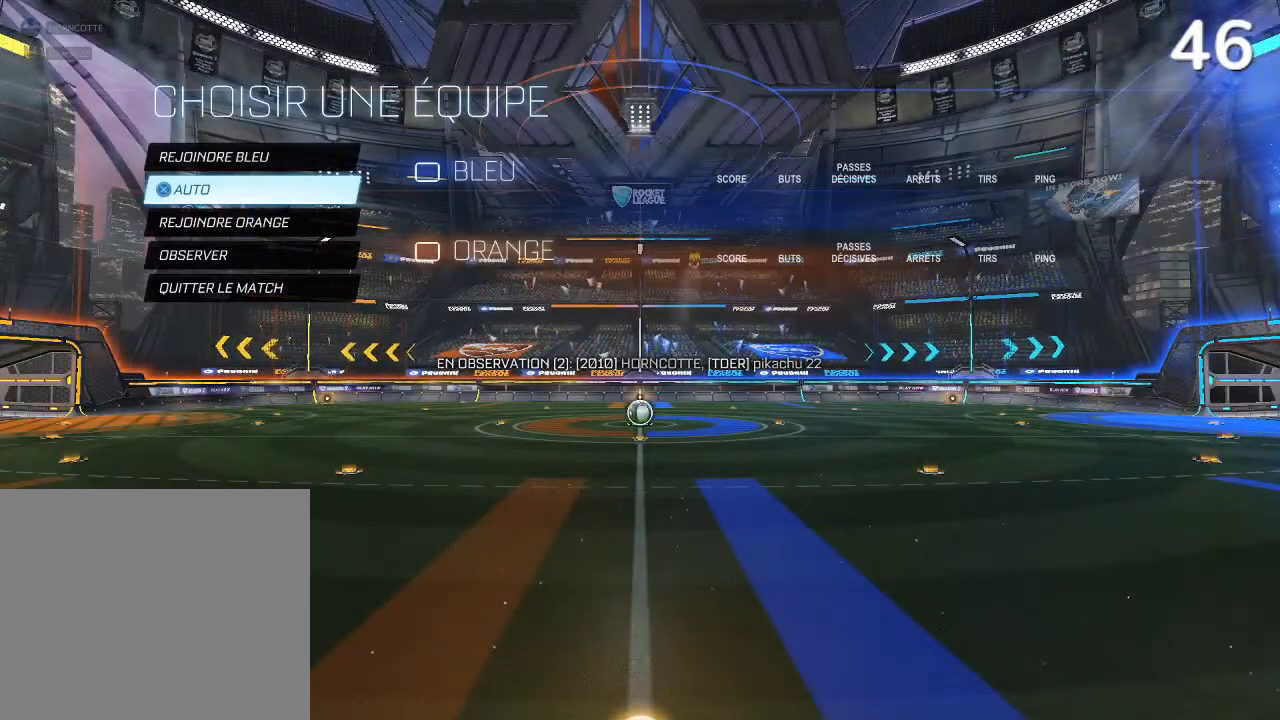
{"buttons": [], "left_stick": "center", "right_stick": "center", "events": [[133, "DPAD_DOWN", "down"], [200, "DPAD_DOWN", "up"], [400, "CROSS", "down"], [500, "CROSS", "up"]]}
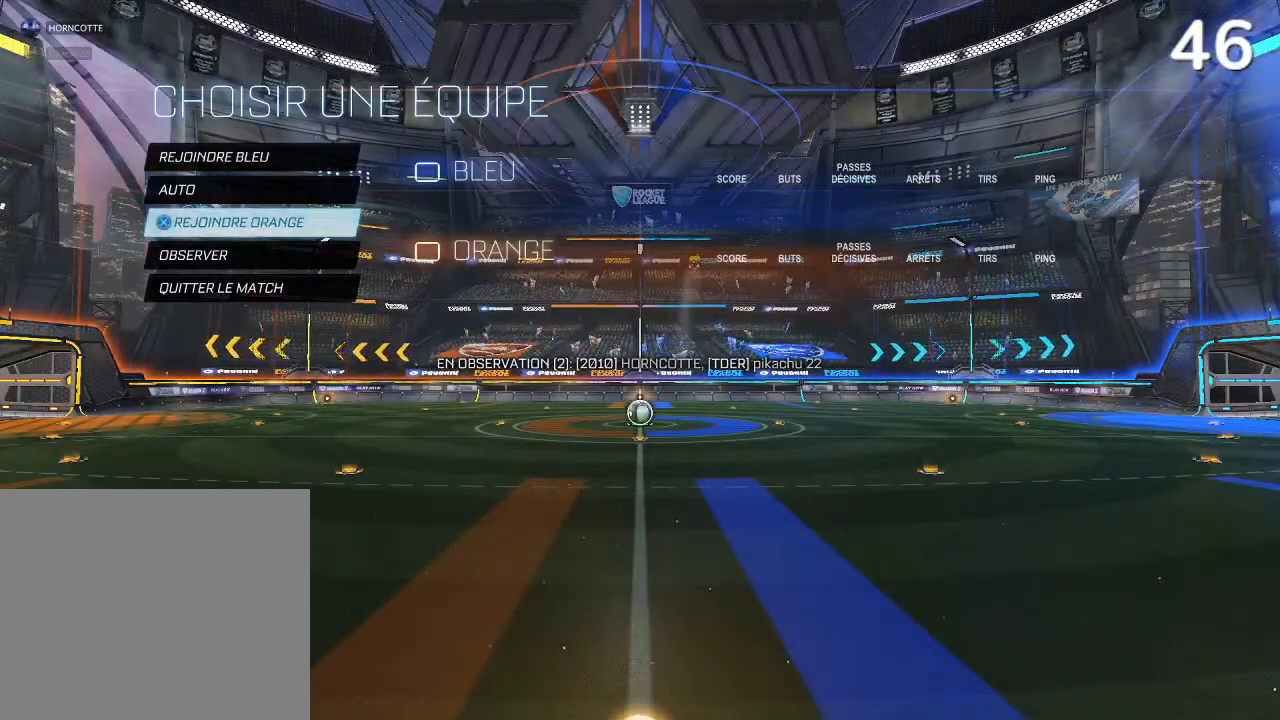
{"buttons": ["L1"], "left_stick": "center", "right_stick": "center", "events": [[133, "L1", "down"]]}
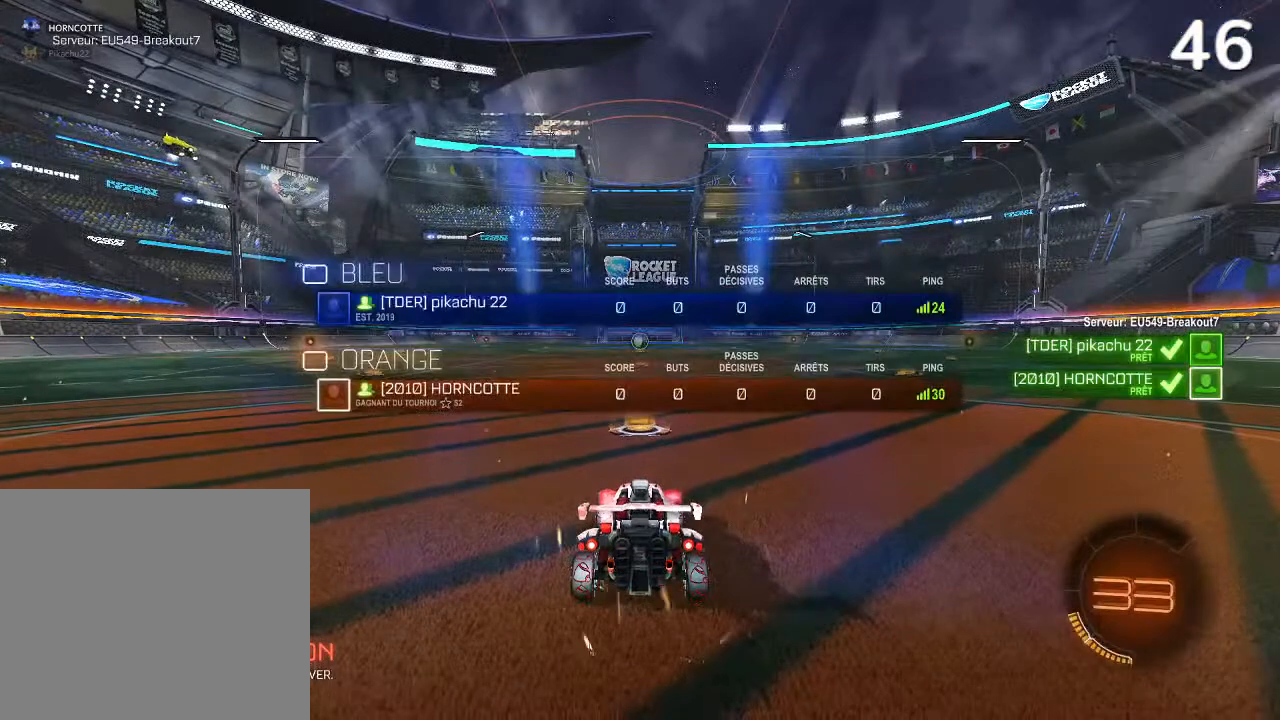
{"buttons": ["L1"], "left_stick": "center", "right_stick": "center", "events": []}
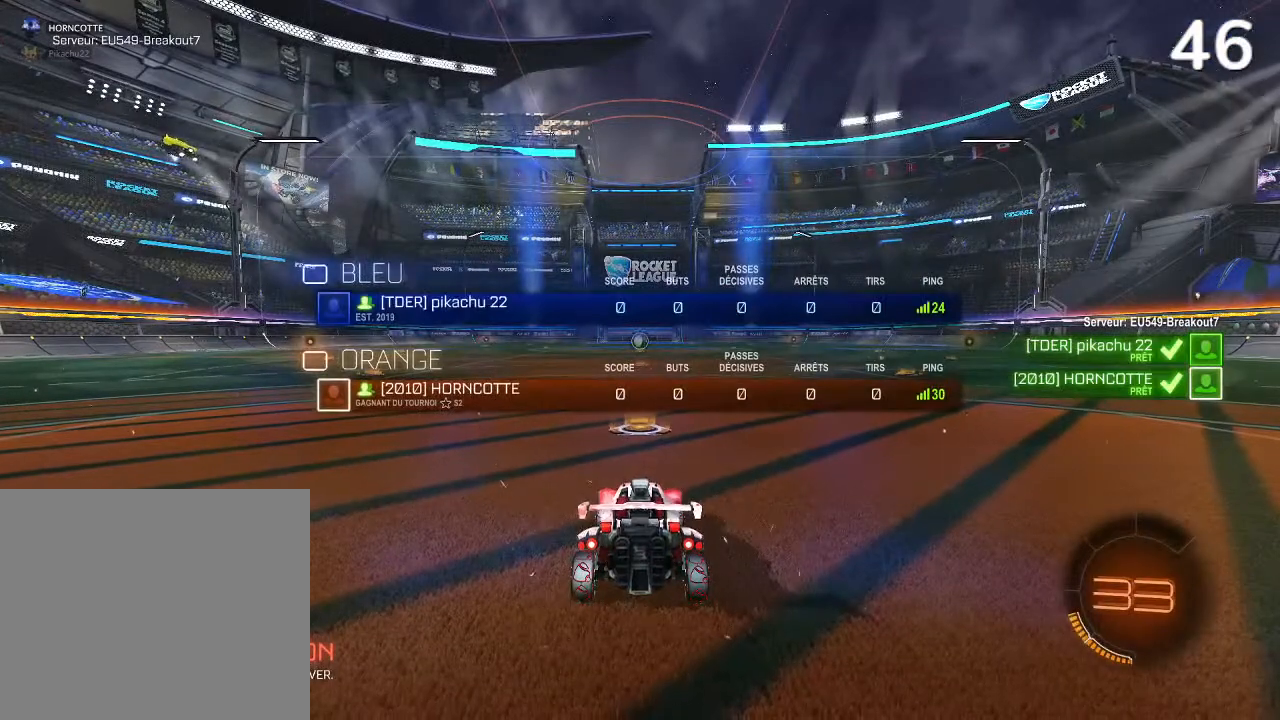
{"buttons": ["L1"], "left_stick": "center", "right_stick": "center", "events": []}
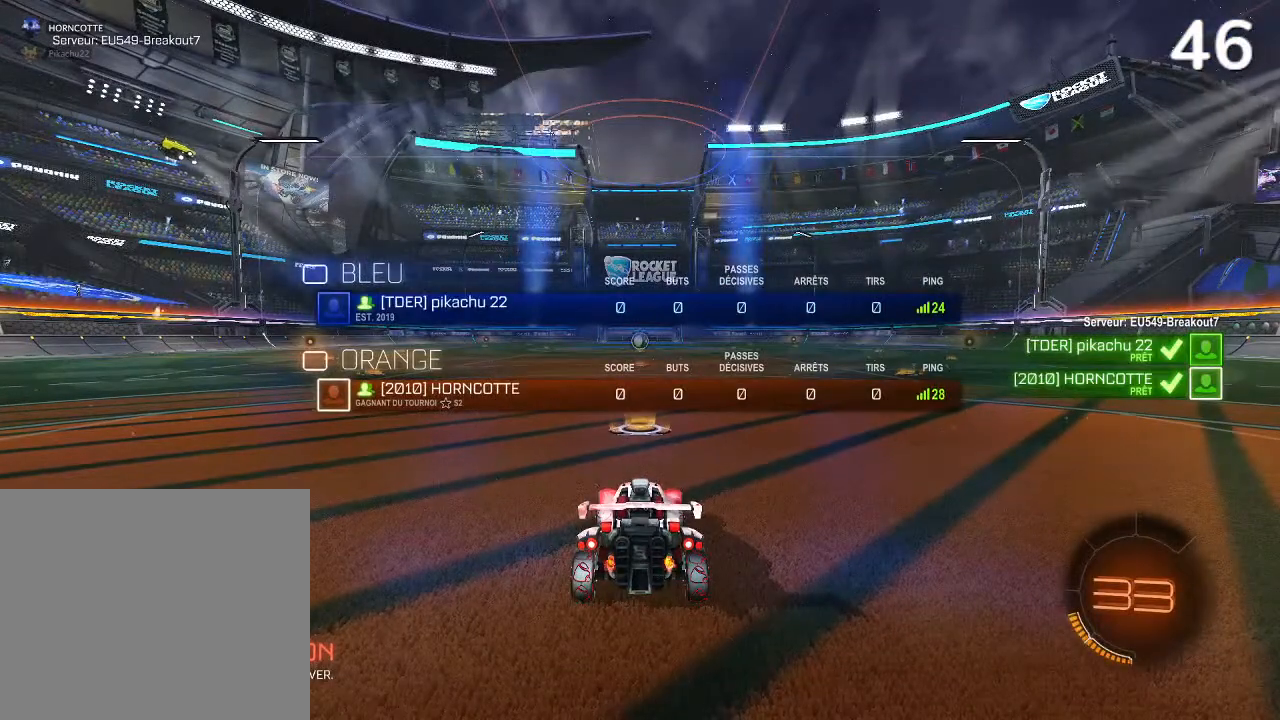
{"buttons": ["L1"], "left_stick": "center", "right_stick": "center", "events": []}
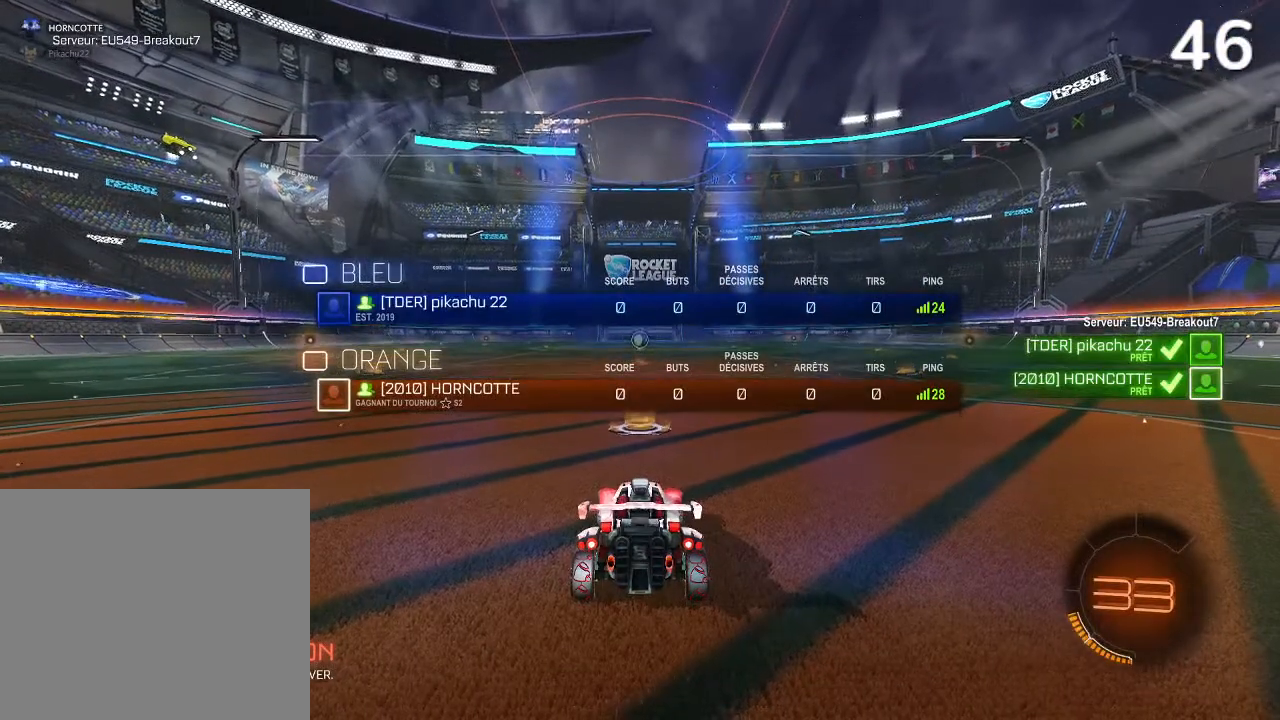
{"buttons": ["L1"], "left_stick": "center", "right_stick": "center", "events": []}
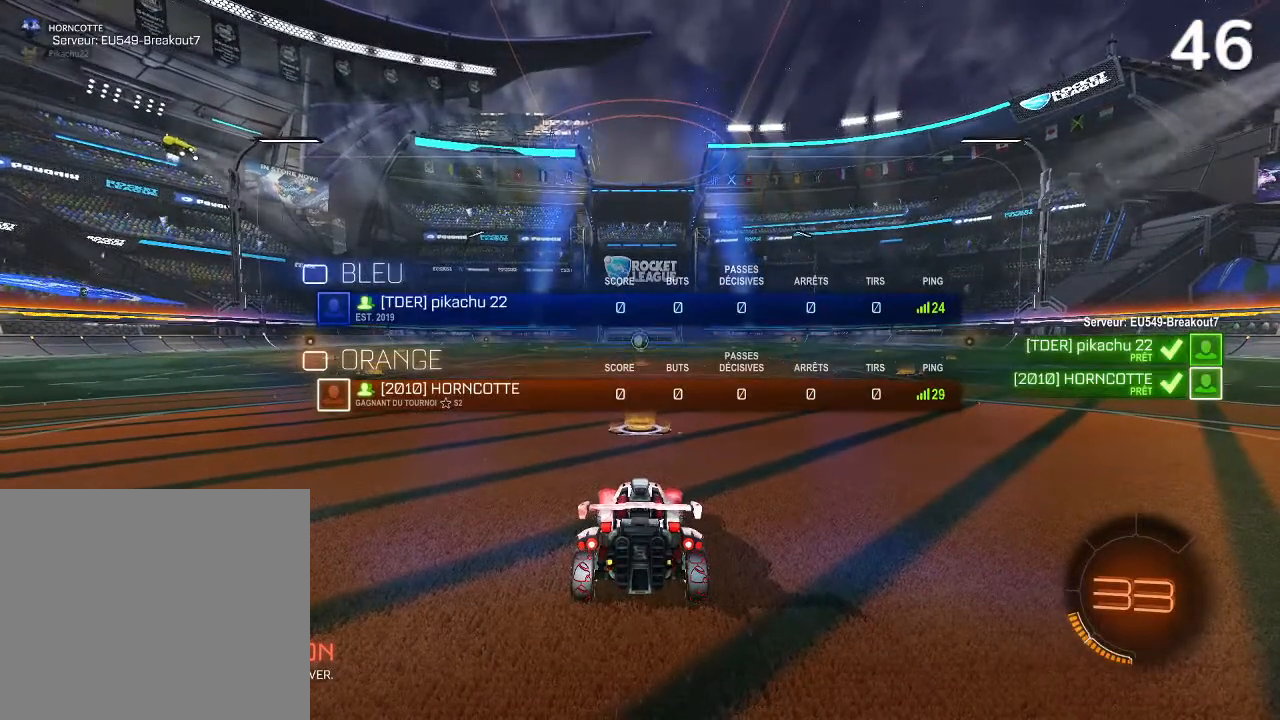
{"buttons": [], "left_stick": "center", "right_stick": "center", "events": [[100, "L1", "up"]]}
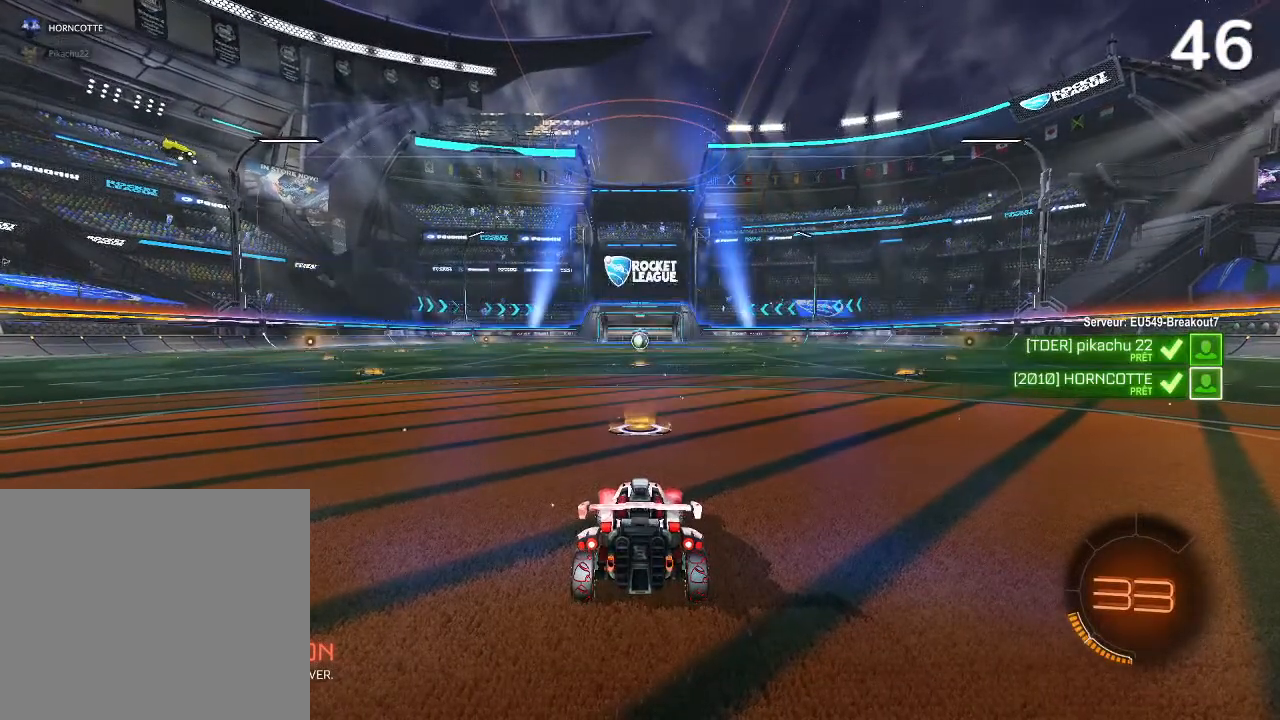
{"buttons": [], "left_stick": "center", "right_stick": "center", "events": [[133, "L1", "down"], [333, "L1", "up"], [333, "TRIANGLE", "down"], [433, "TRIANGLE", "up"]]}
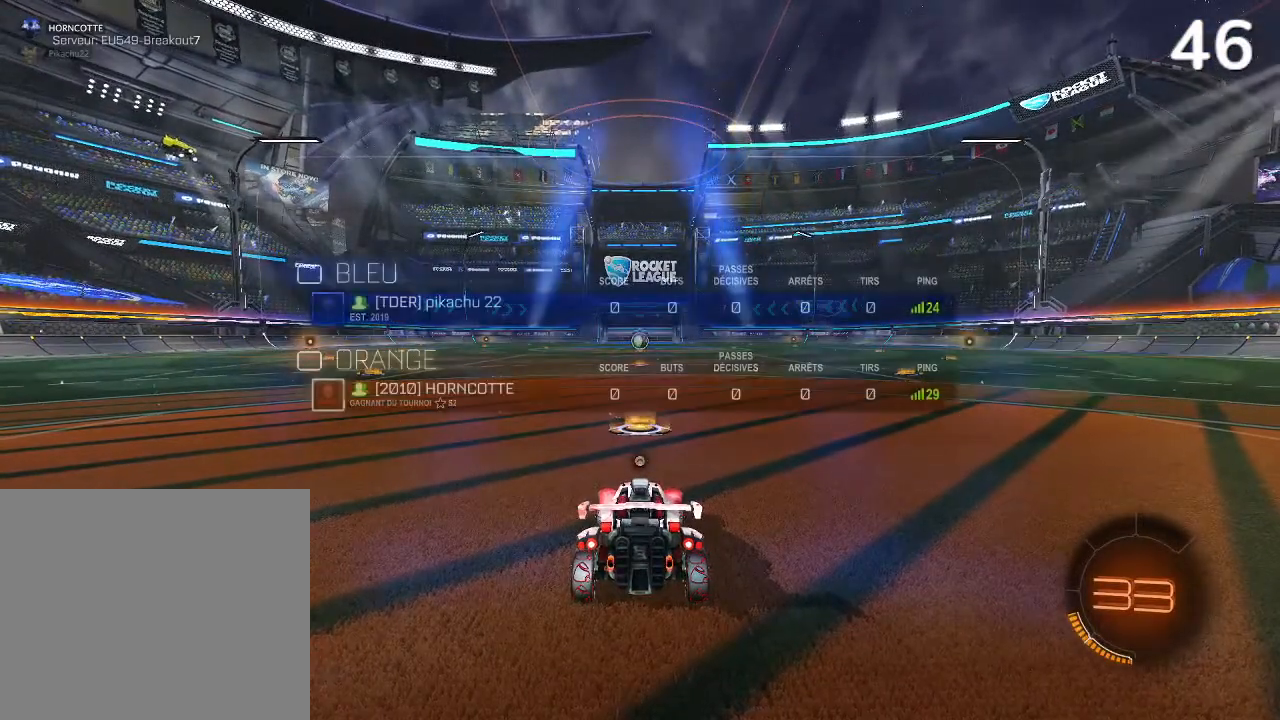
{"buttons": ["L1"], "left_stick": "center", "right_stick": "center", "events": [[167, "R2", "down"], [200, "TRIANGLE", "down"], [300, "TRIANGLE", "up"], [367, "L1", "down"], [433, "R2", "up"]]}
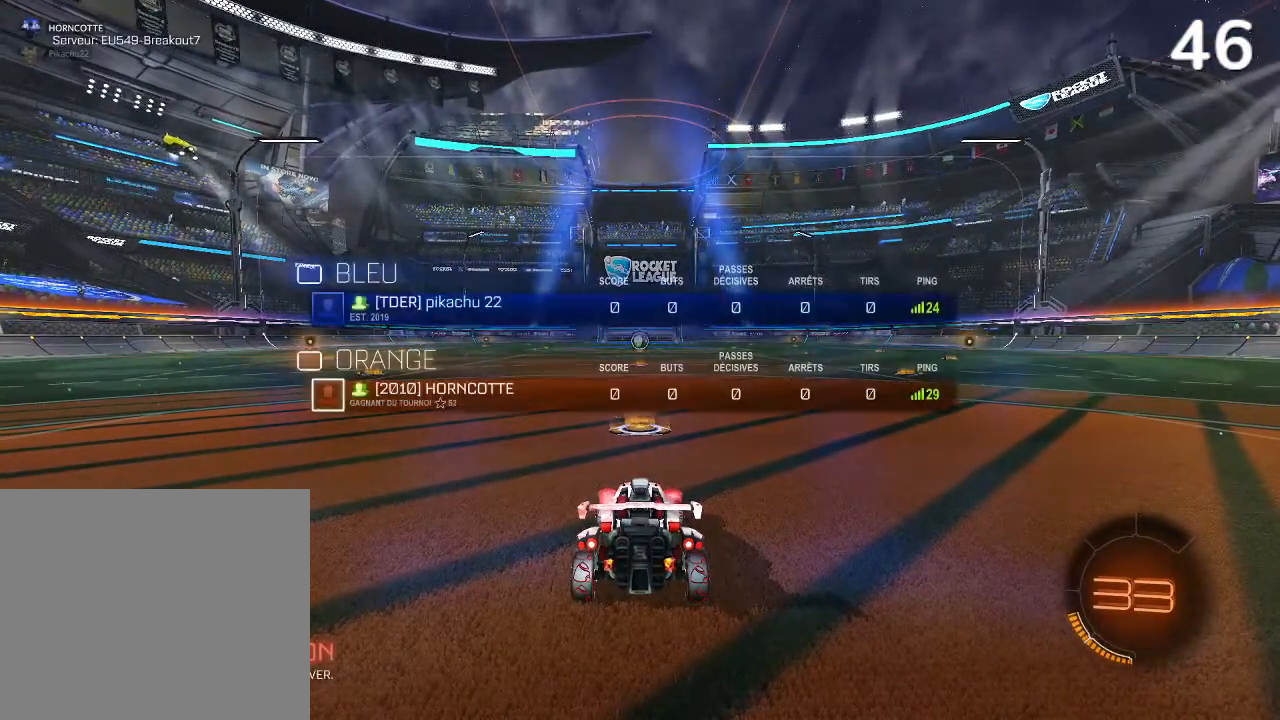
{"buttons": ["CIRCLE", "L1", "R2"], "left_stick": "center", "right_stick": "center", "events": [[67, "R2", "down"], [267, "CIRCLE", "down"]]}
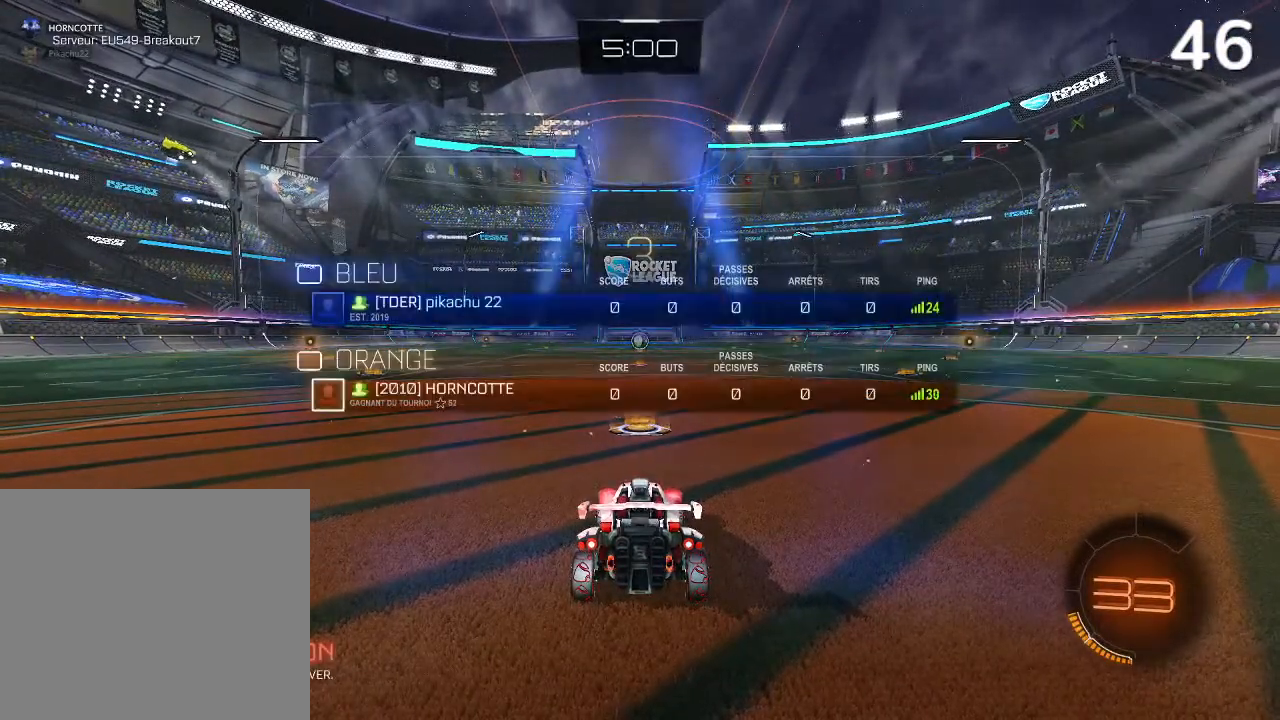
{"buttons": ["CIRCLE", "R2"], "left_stick": "center", "right_stick": "center", "events": [[233, "L1", "up"]]}
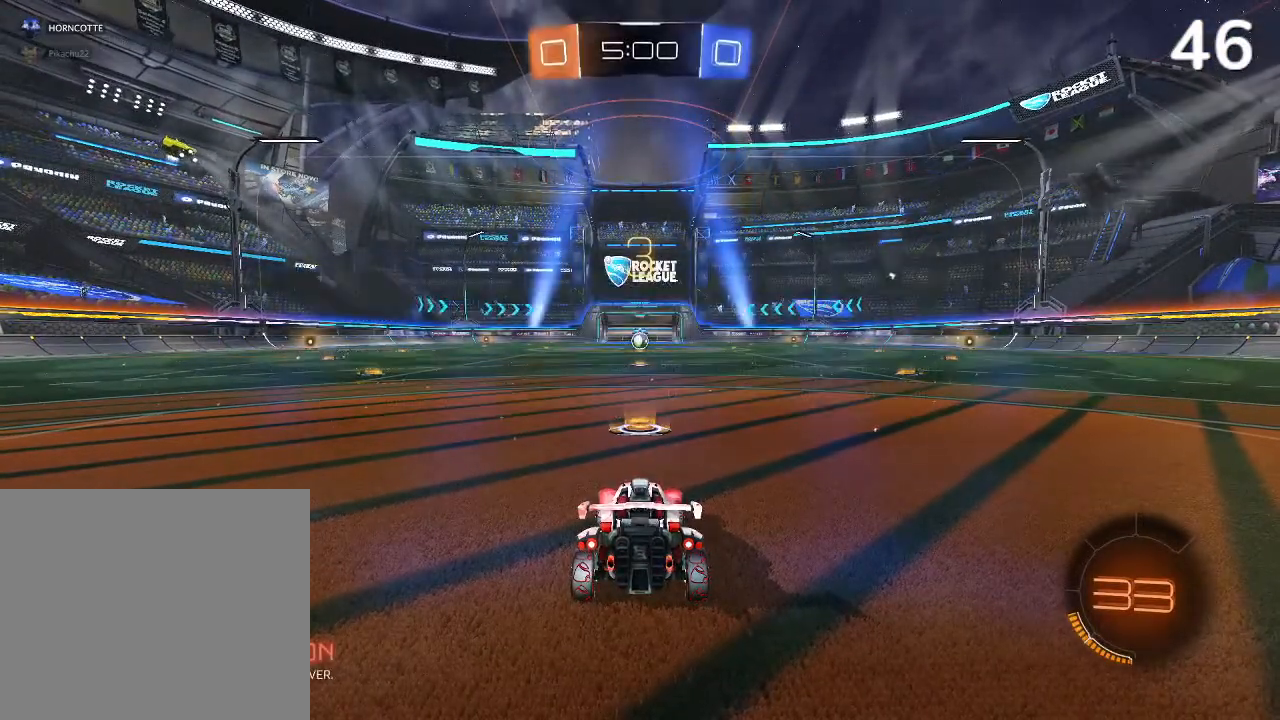
{"buttons": ["CIRCLE", "R2"], "left_stick": "center", "right_stick": "center", "events": []}
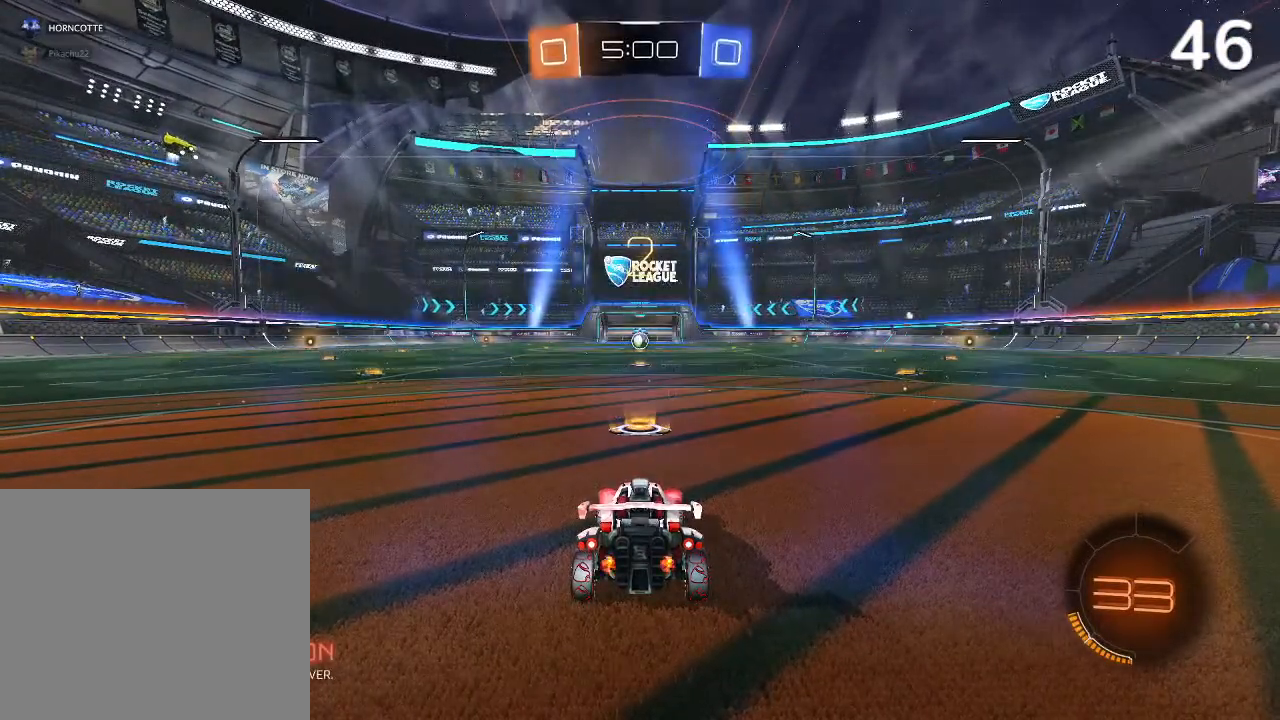
{"buttons": ["CIRCLE", "R2"], "left_stick": "center", "right_stick": "center", "events": []}
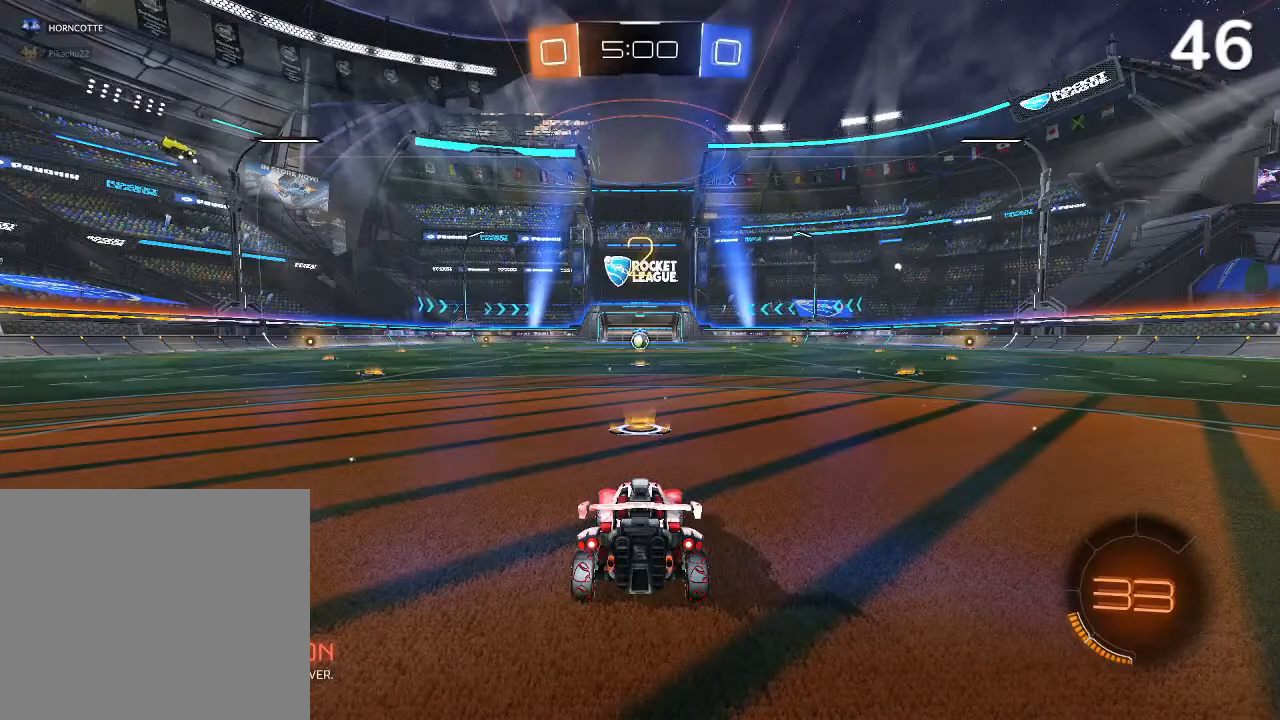
{"buttons": ["CIRCLE", "R2"], "left_stick": "center", "right_stick": "center", "events": []}
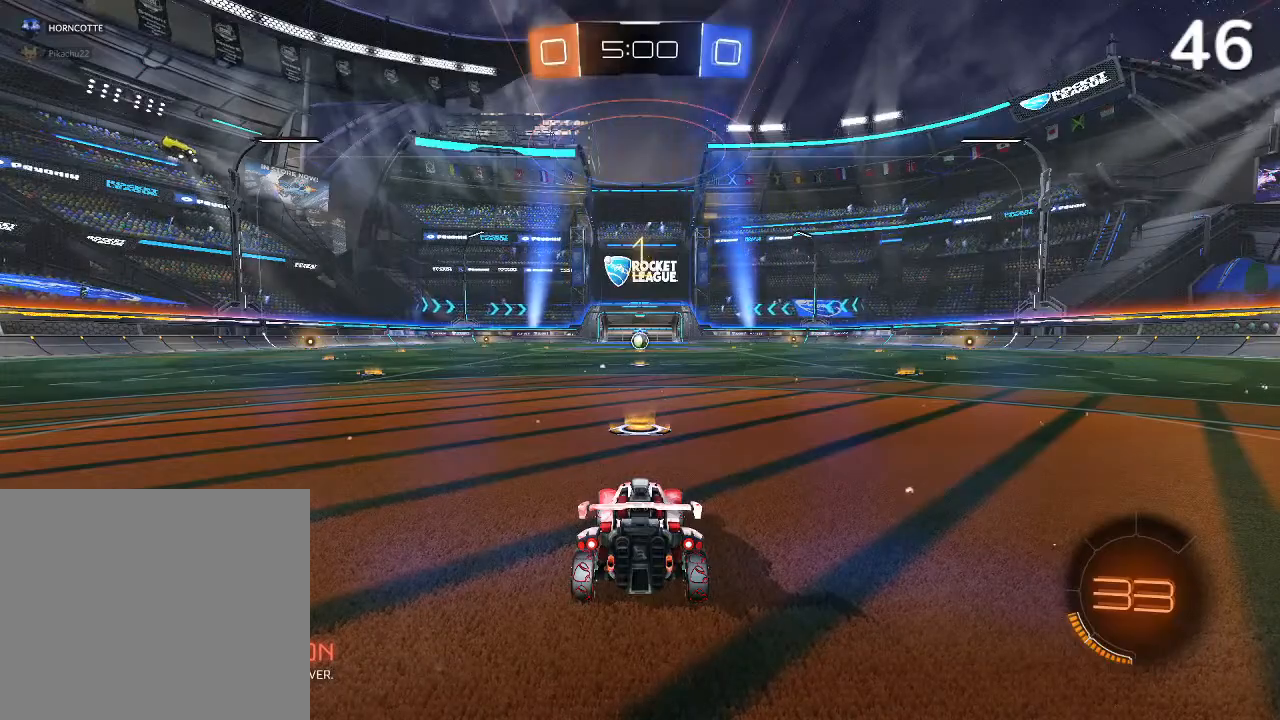
{"buttons": ["CIRCLE", "R2"], "left_stick": "center", "right_stick": "center", "events": []}
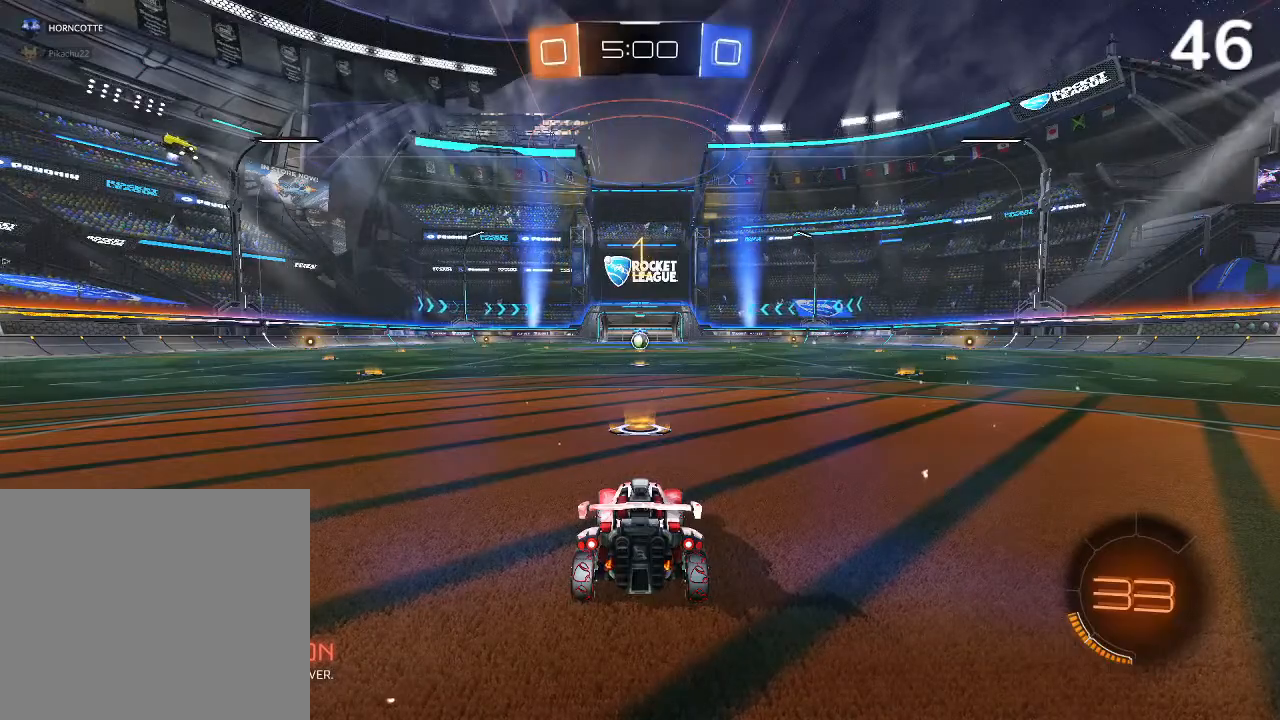
{"buttons": ["CIRCLE", "R2"], "left_stick": "center", "right_stick": "center", "events": []}
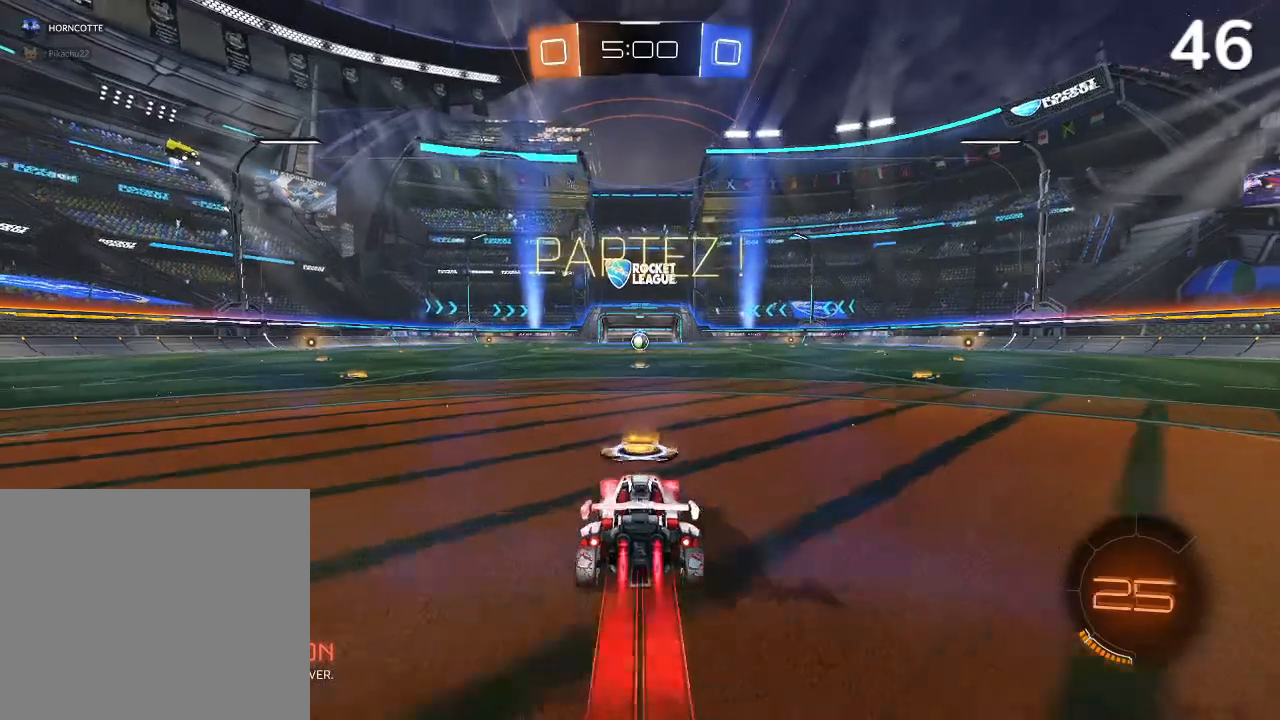
{"buttons": ["CIRCLE", "R2"], "left_stick": "center", "right_stick": "center", "events": []}
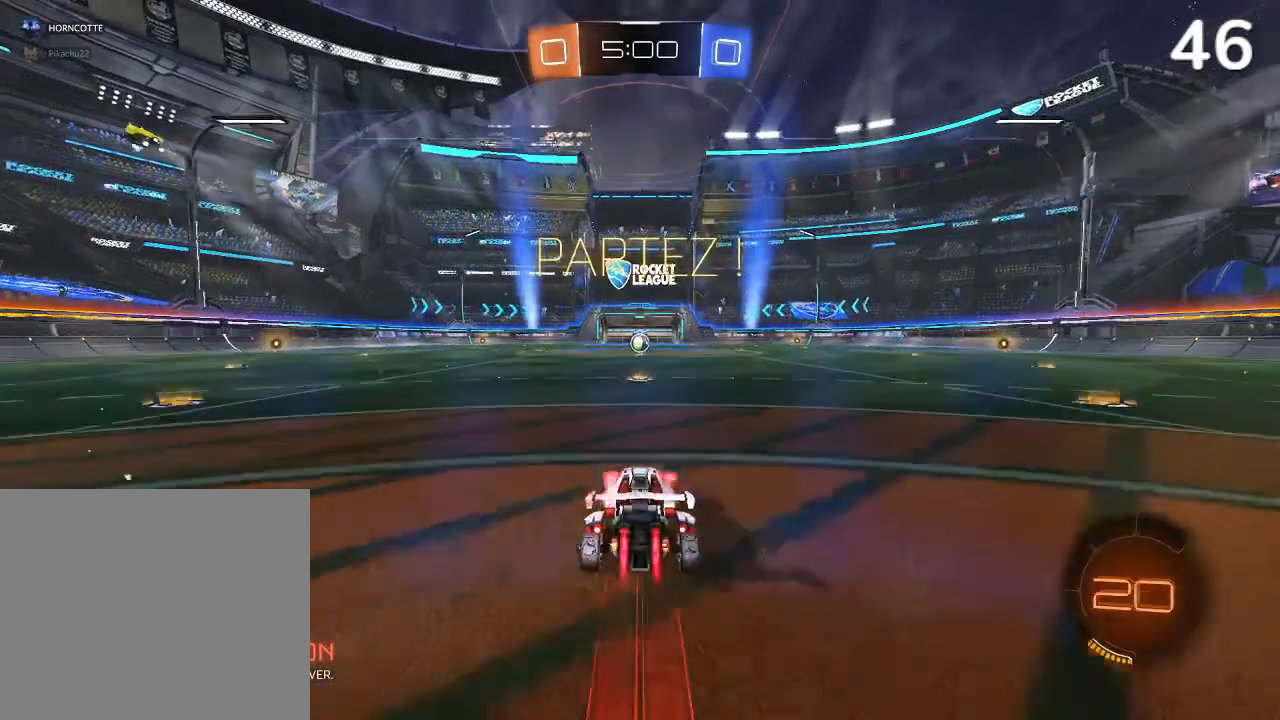
{"buttons": ["R2"], "left_stick": "up", "right_stick": "center", "events": [[33, "left_stick", "up"], [67, "CIRCLE", "up"], [300, "CROSS", "down"], [433, "CROSS", "up"]]}
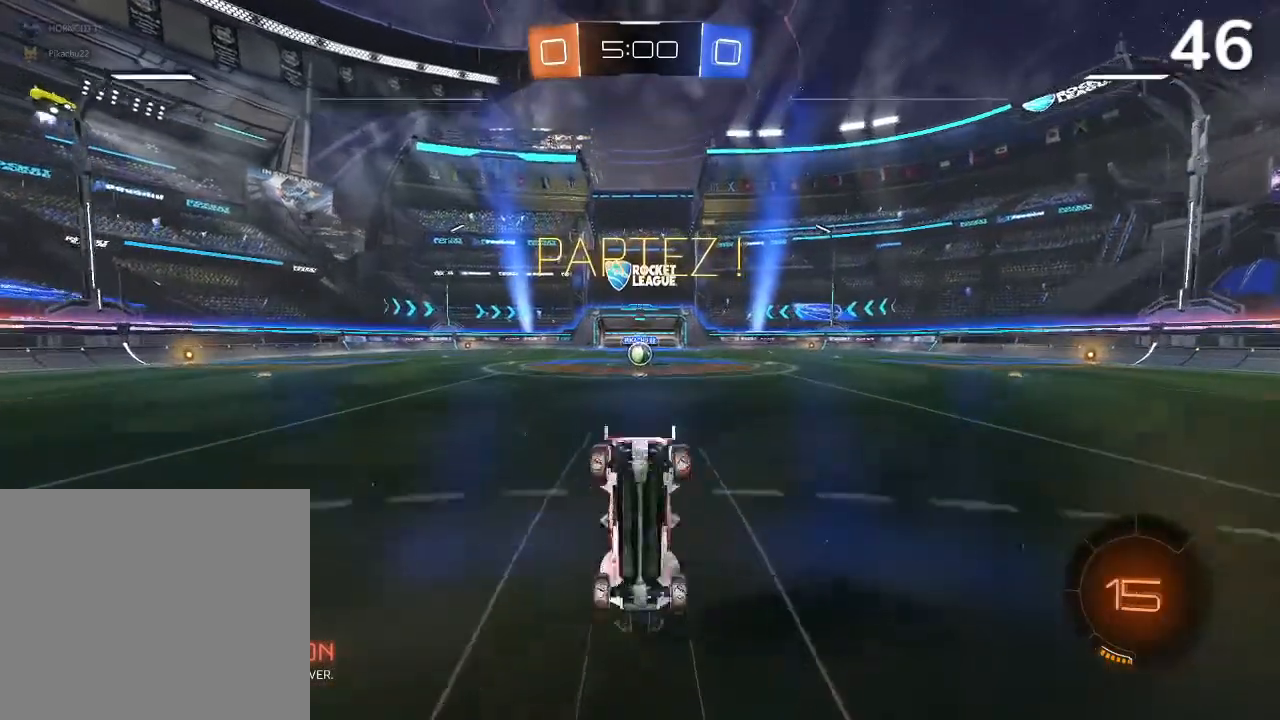
{"buttons": ["R2"], "left_stick": "center", "right_stick": "center", "events": [[100, "left_stick", "center"]]}
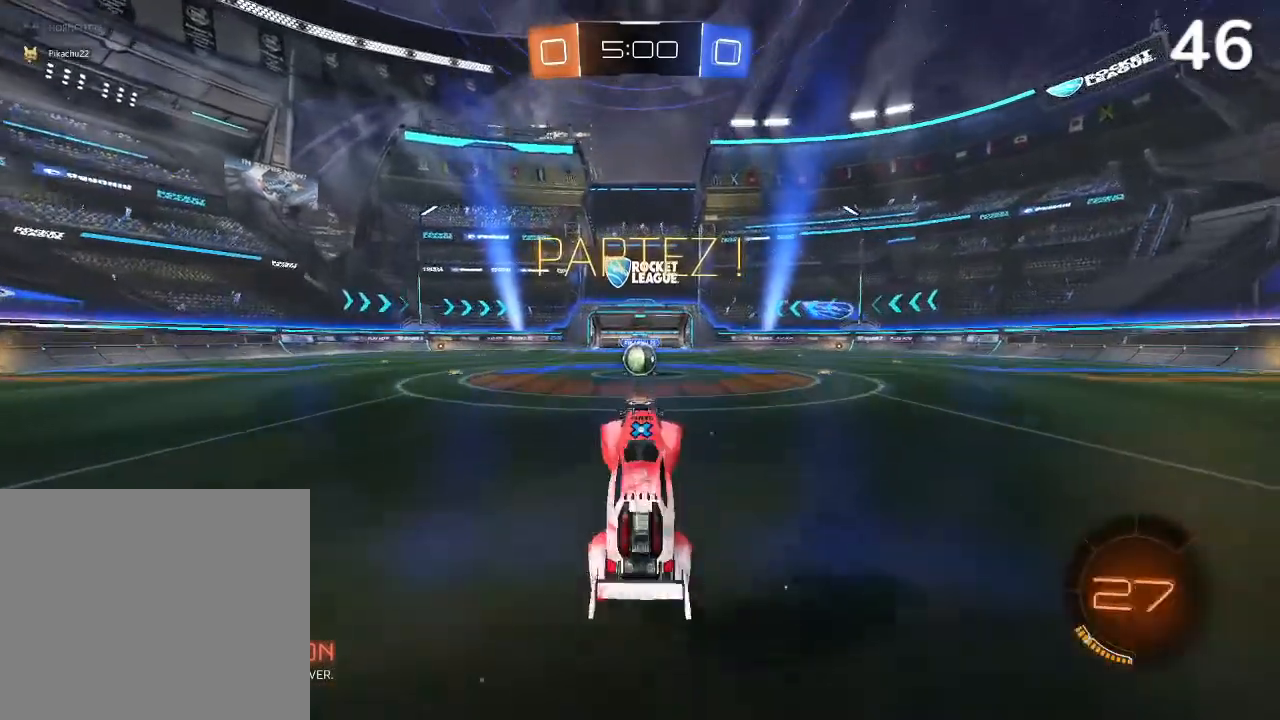
{"buttons": ["CROSS", "R2"], "left_stick": "up", "right_stick": "center", "events": [[433, "CROSS", "down"], [433, "left_stick", "up"]]}
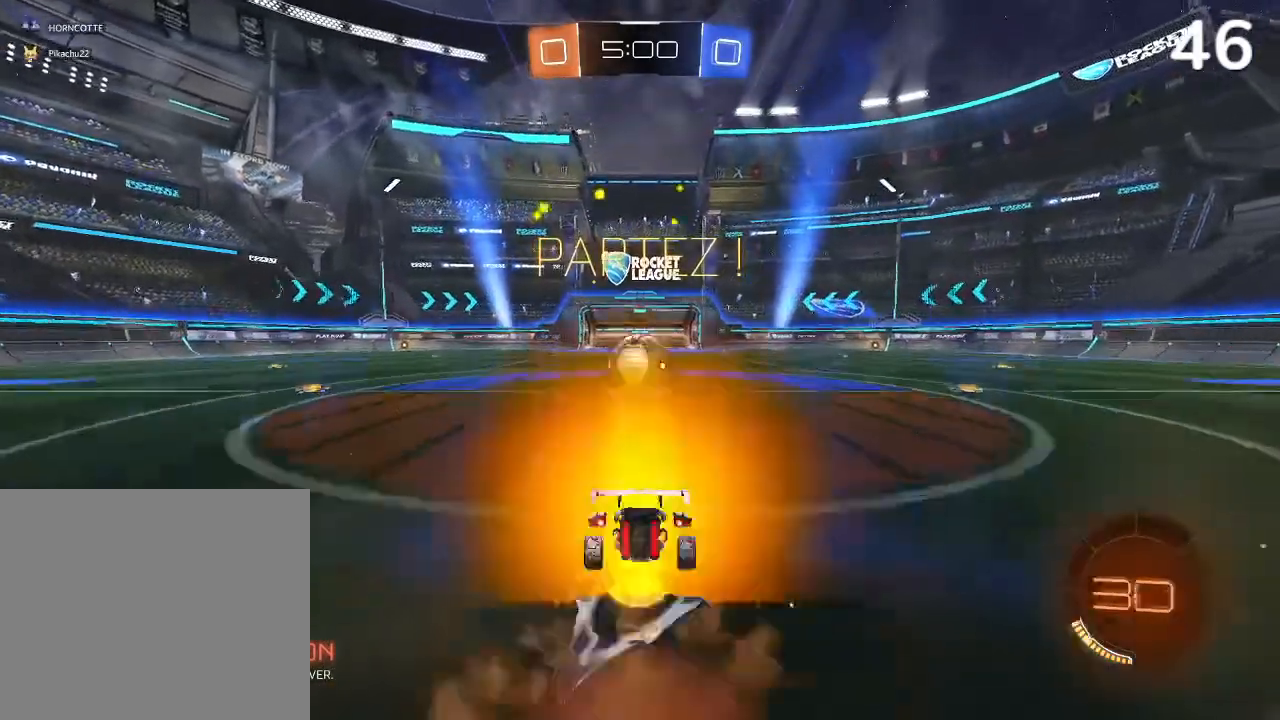
{"buttons": ["R2"], "left_stick": "up", "right_stick": "center", "events": [[33, "CROSS", "up"], [100, "CROSS", "down"], [500, "CROSS", "up"]]}
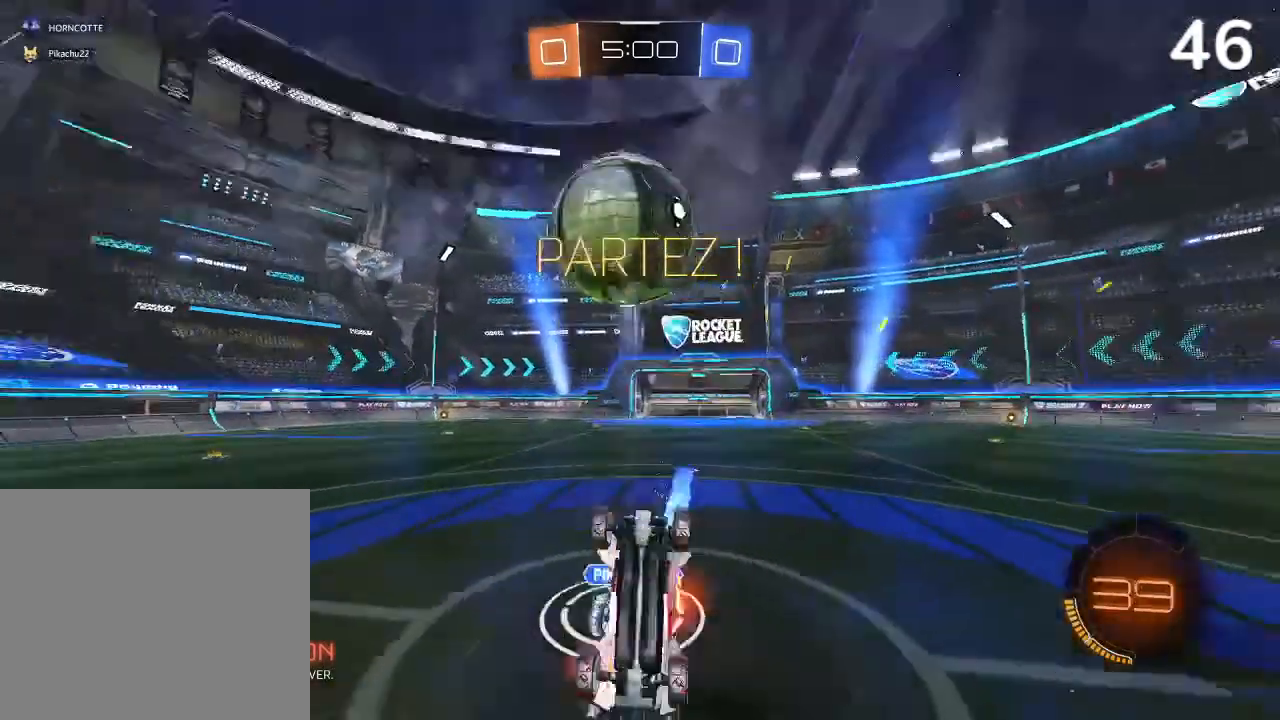
{"buttons": [], "left_stick": "center", "right_stick": "center", "events": [[400, "R2", "up"], [467, "left_stick", "center"]]}
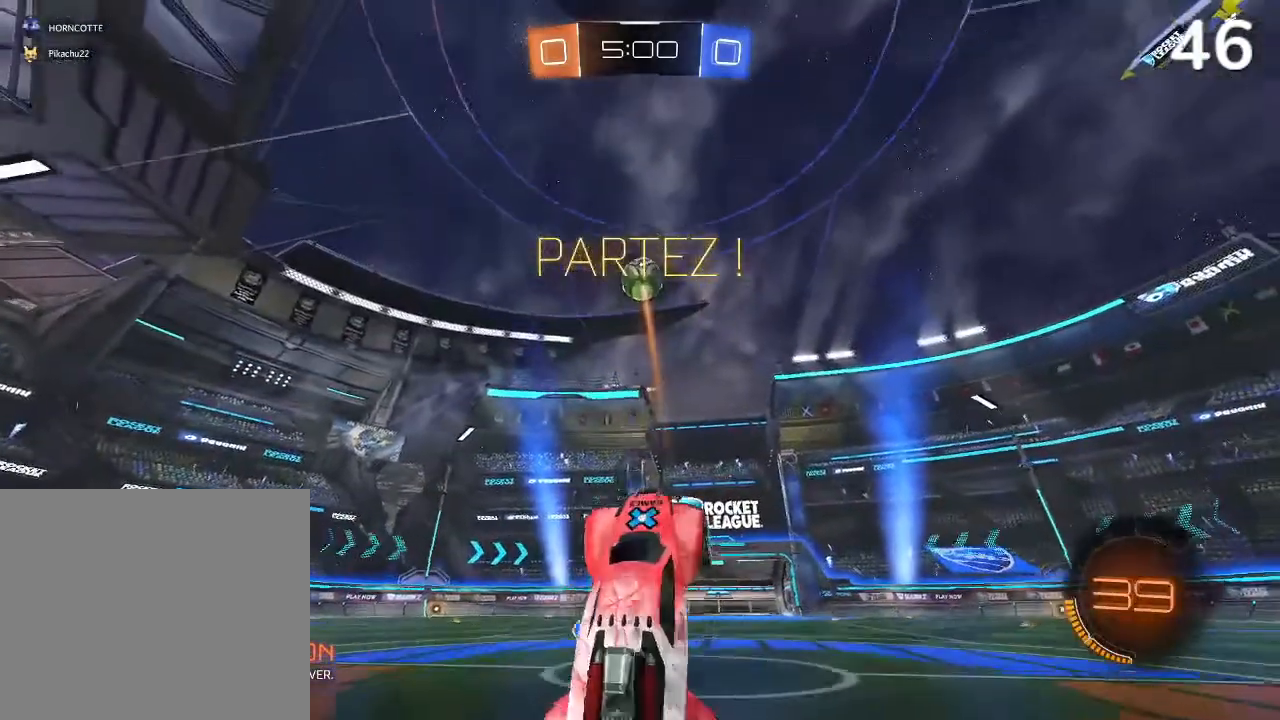
{"buttons": ["R2"], "left_stick": "up-right", "right_stick": "center", "events": [[100, "left_stick", "up-right"], [167, "R2", "down"]]}
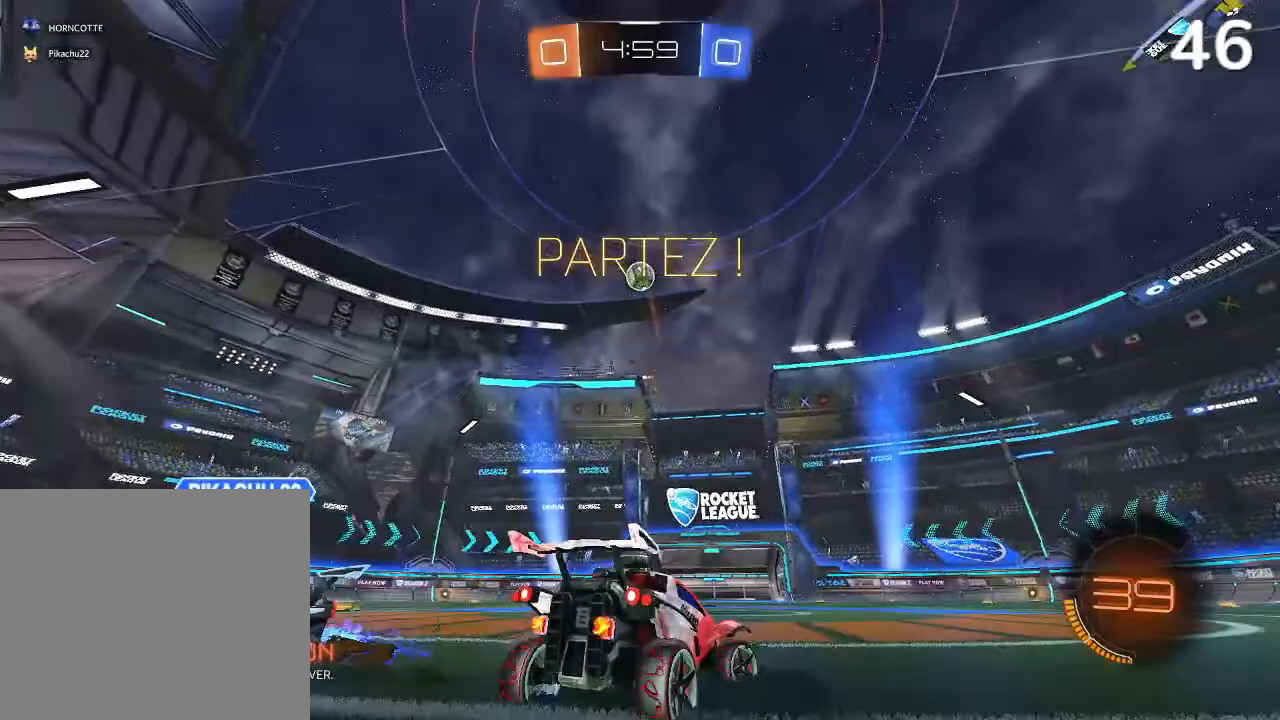
{"buttons": ["CIRCLE", "R2"], "left_stick": "up-right", "right_stick": "center", "events": [[167, "TRIANGLE", "down"], [400, "CIRCLE", "down"], [400, "TRIANGLE", "up"]]}
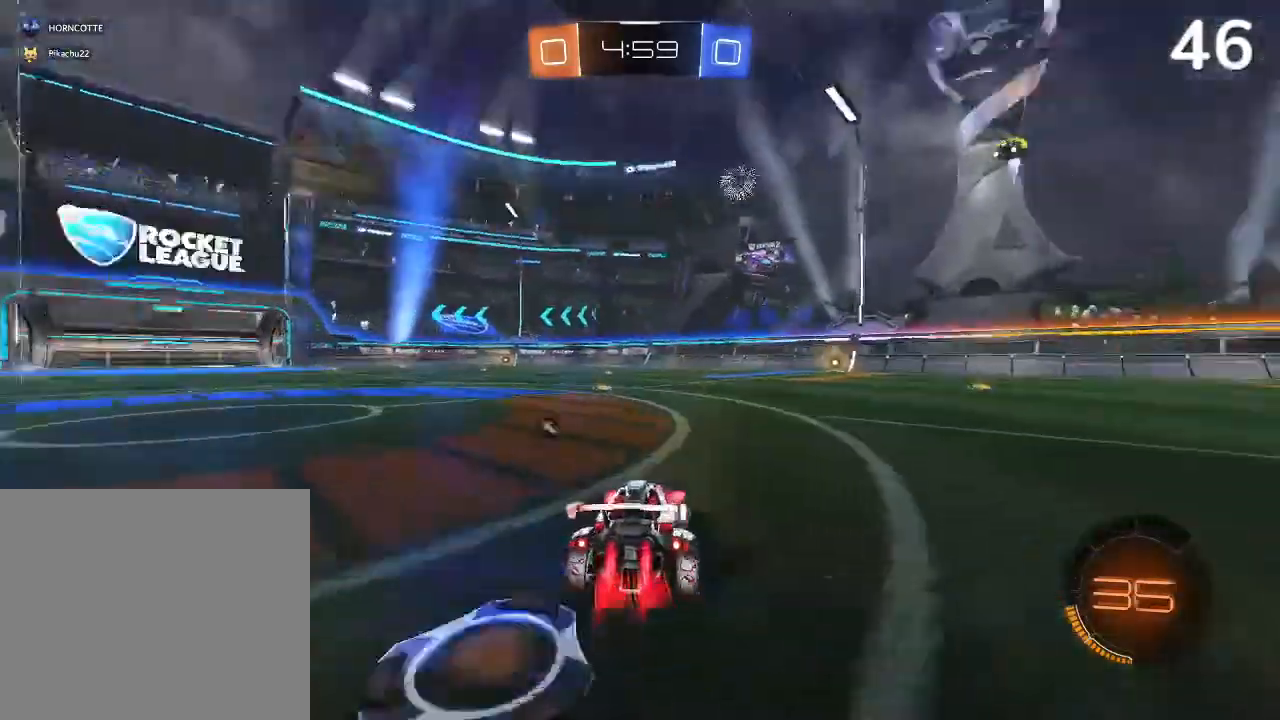
{"buttons": ["CIRCLE", "R2"], "left_stick": "up-right", "right_stick": "center", "events": []}
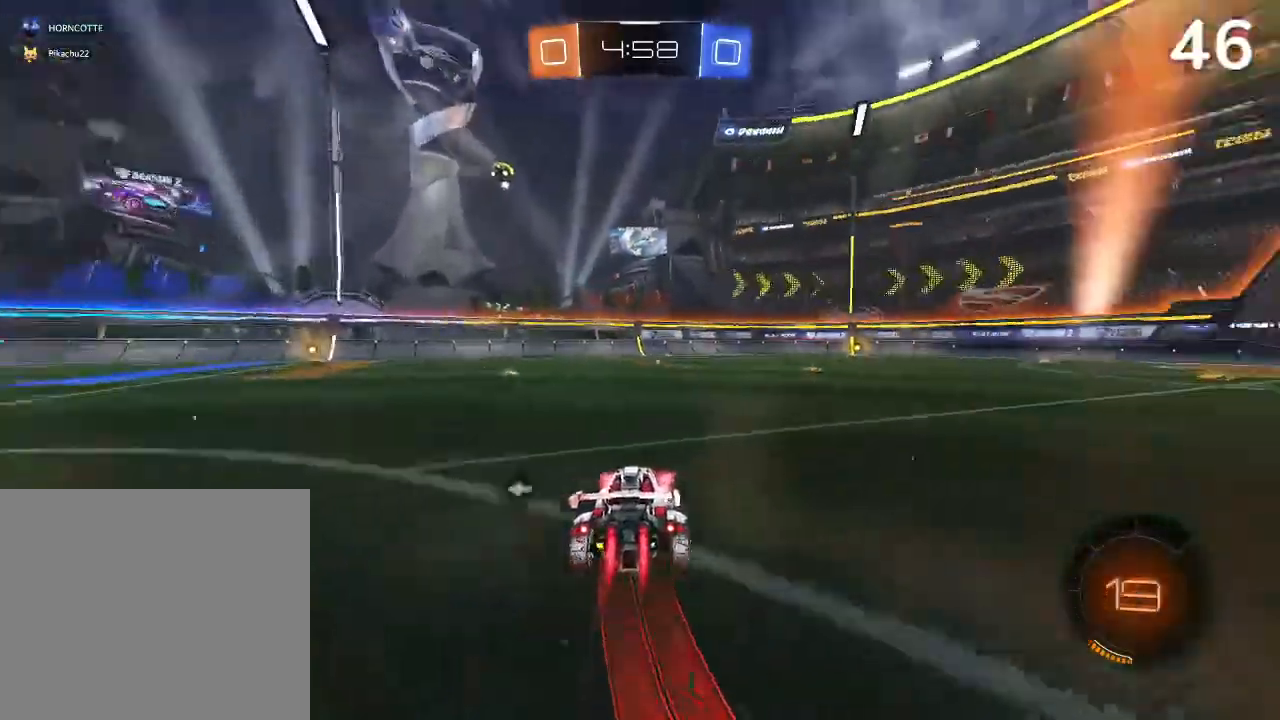
{"buttons": ["CIRCLE", "R2"], "left_stick": "center", "right_stick": "center", "events": [[100, "left_stick", "center"], [267, "left_stick", "up-right"], [400, "left_stick", "center"]]}
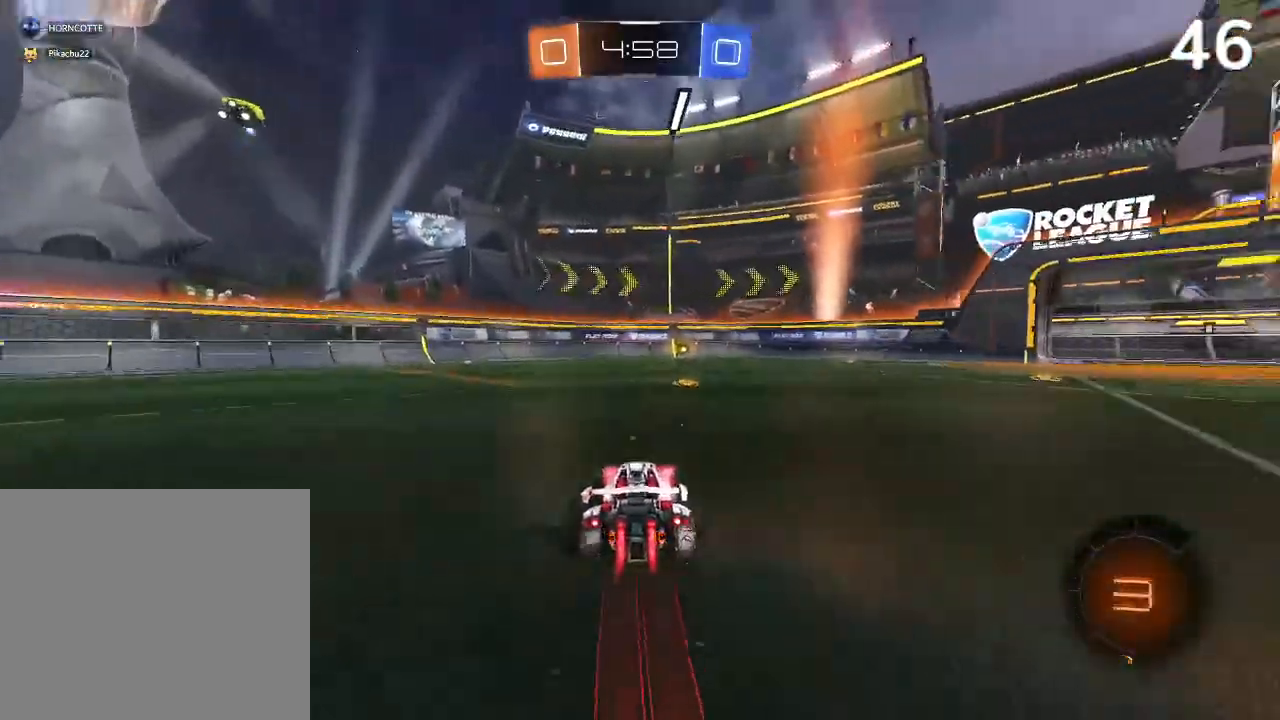
{"buttons": ["CIRCLE", "R2"], "left_stick": "left", "right_stick": "center", "events": [[100, "left_stick", "up-right"], [200, "left_stick", "center"], [500, "left_stick", "left"]]}
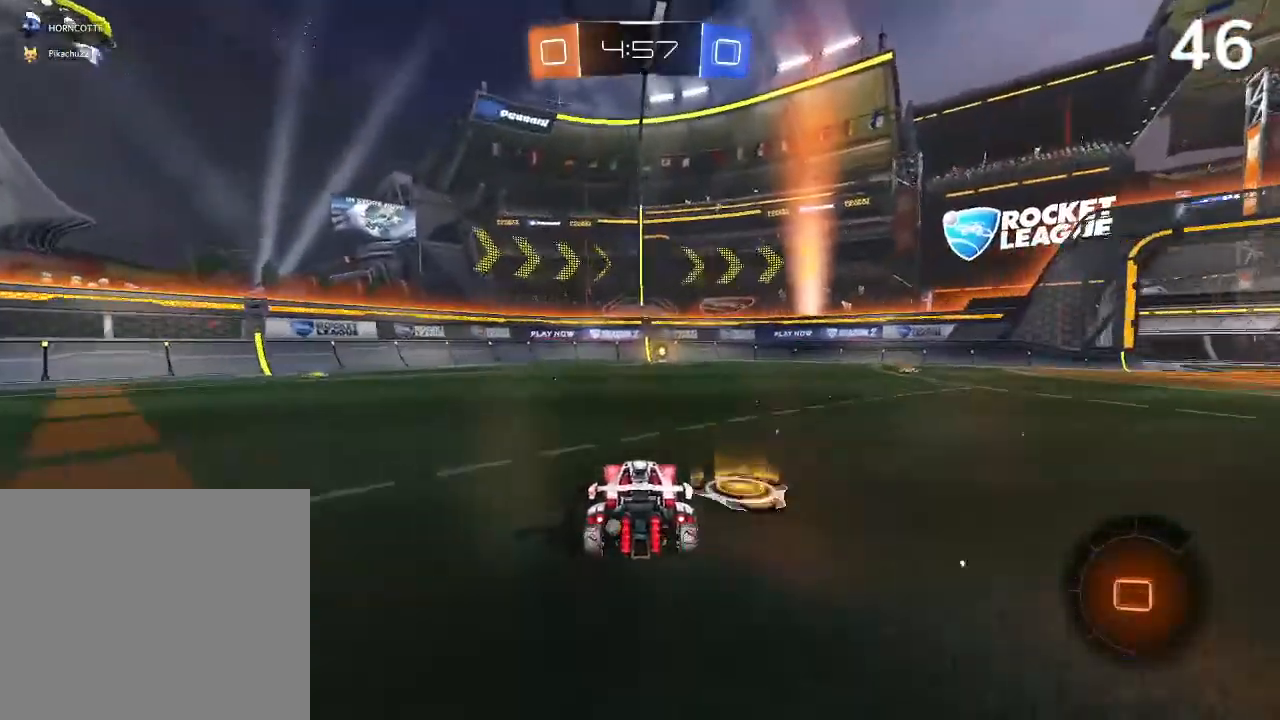
{"buttons": ["CIRCLE", "R2"], "left_stick": "center", "right_stick": "center", "events": [[133, "left_stick", "center"]]}
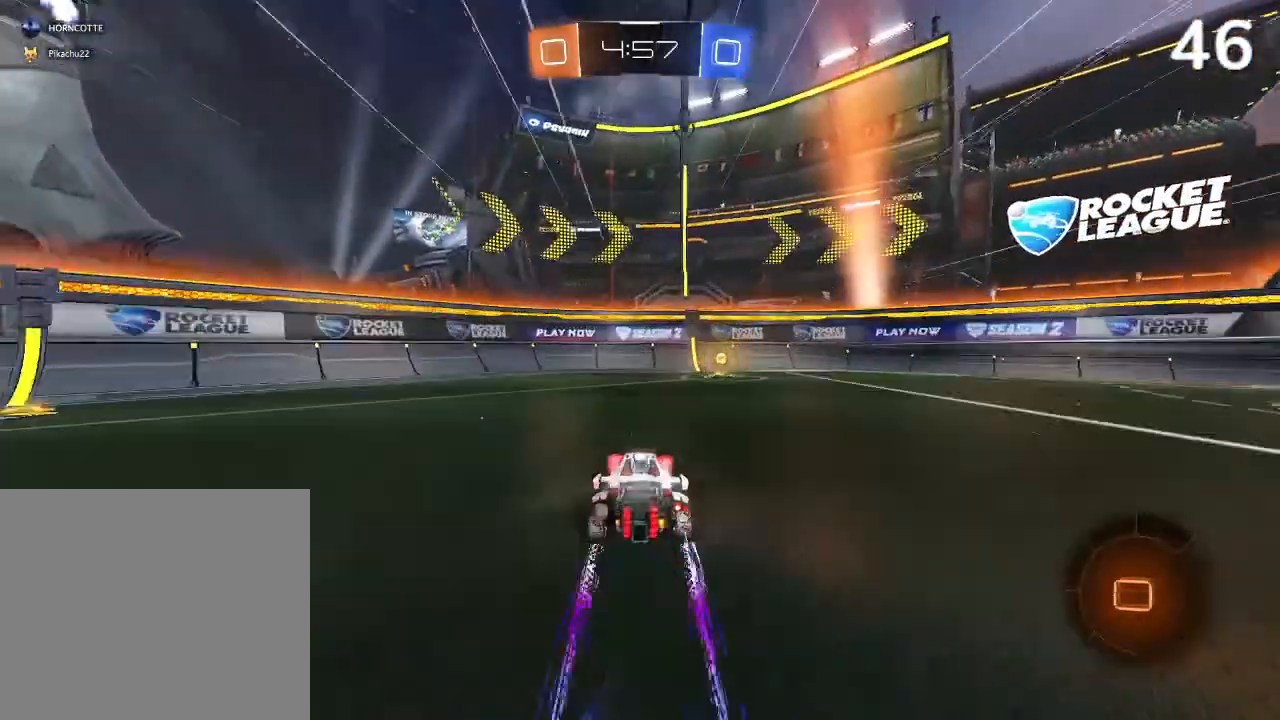
{"buttons": ["SQUARE", "R2"], "left_stick": "up-right", "right_stick": "center", "events": [[133, "CIRCLE", "up"], [167, "left_stick", "right"], [267, "TRIANGLE", "down"], [267, "left_stick", "up-right"], [367, "SQUARE", "down"], [367, "TRIANGLE", "up"]]}